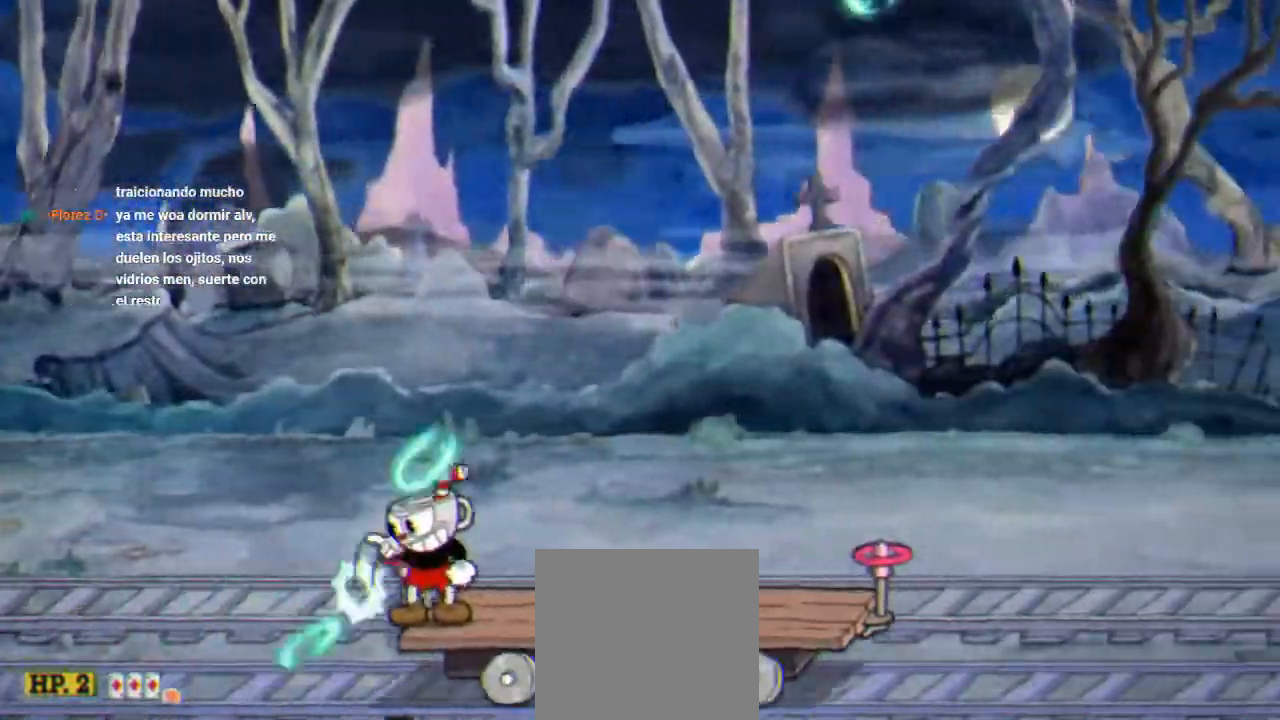
Gameplay with a controller (Xbox layout); each line is a JSON object with the inputs held at the frame after it. "events" lists button and stick changes between this image and that frame as [ms after this image, input, new state], when the widget could be followed in between. Not read: X left_stick right_stick.
{"buttons": ["R1", "R2", "DPAD_DOWN", "DPAD_LEFT"], "events": []}
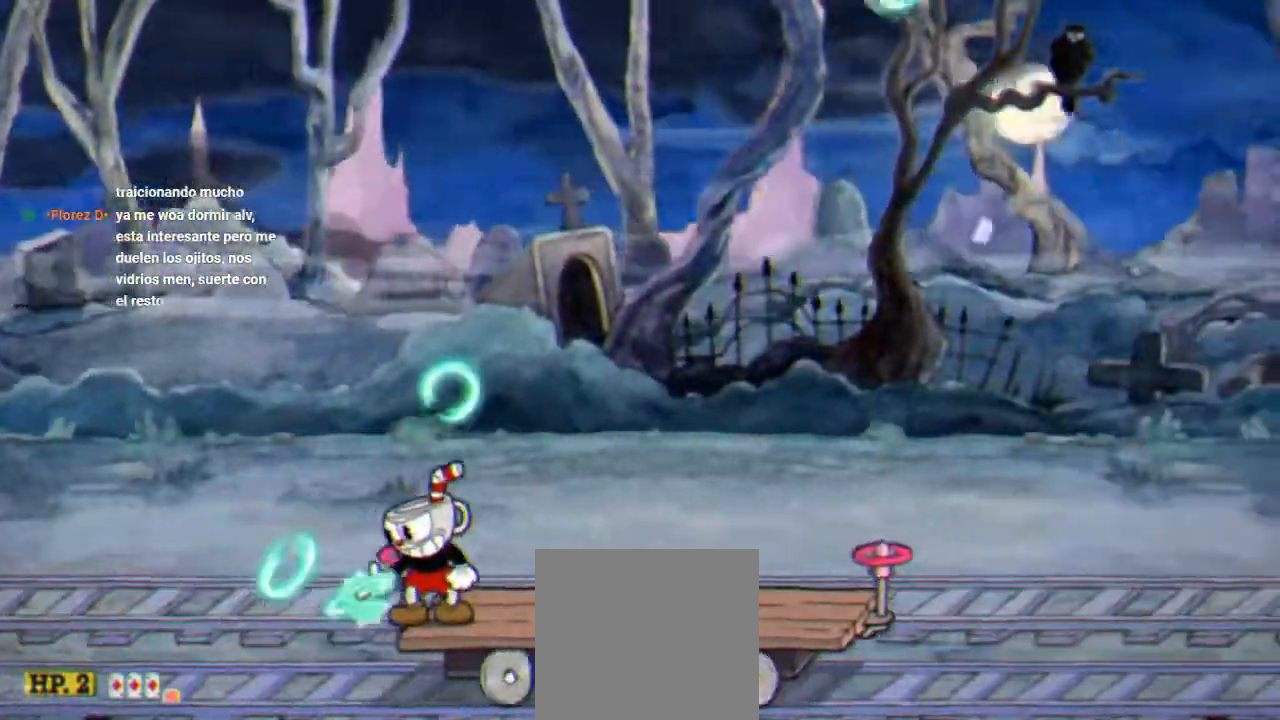
{"buttons": ["R1", "R2", "DPAD_DOWN", "DPAD_LEFT"], "events": []}
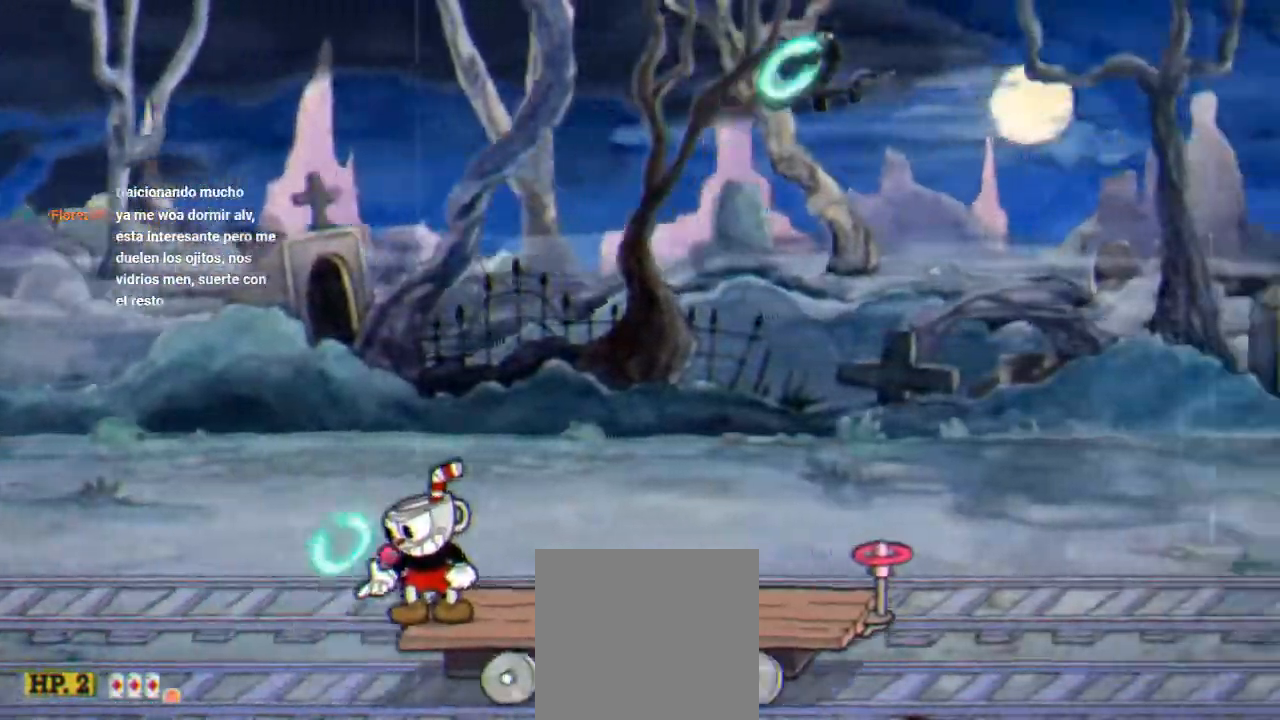
{"buttons": ["R1", "R2", "DPAD_DOWN", "DPAD_LEFT"], "events": []}
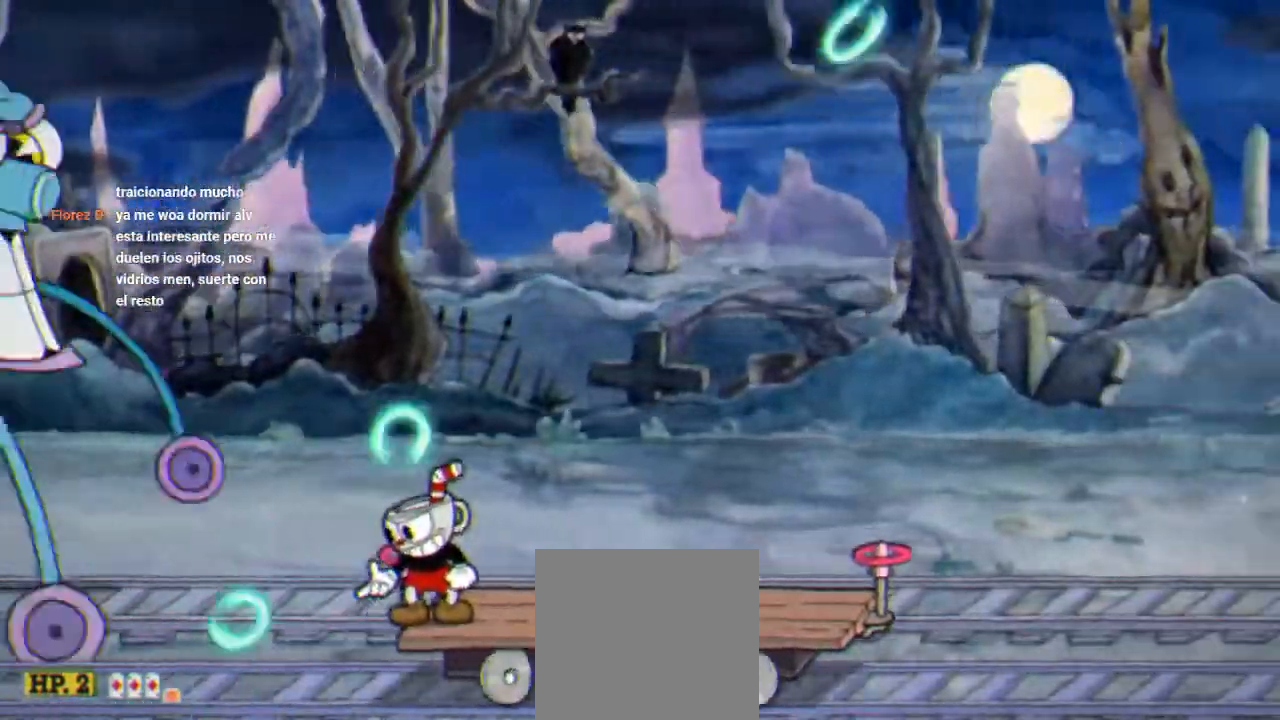
{"buttons": ["R1", "R2", "DPAD_DOWN", "DPAD_LEFT"], "events": []}
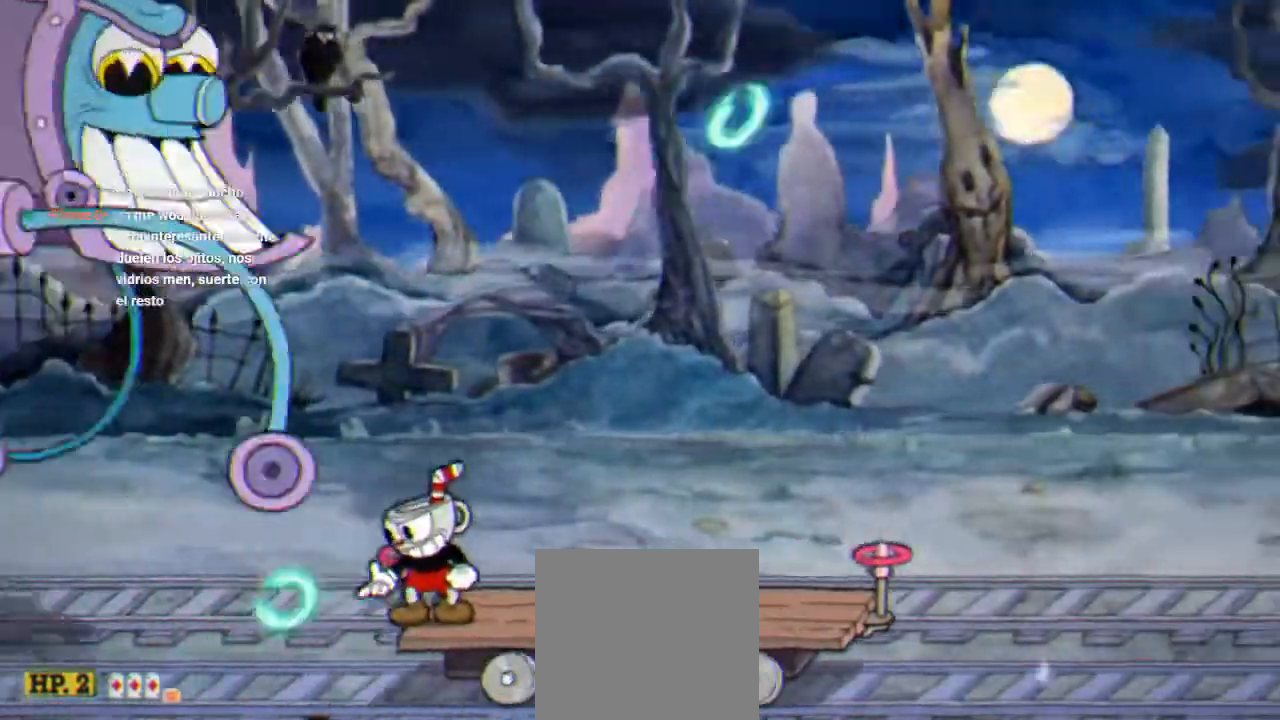
{"buttons": ["R1", "R2", "DPAD_DOWN", "DPAD_LEFT"], "events": []}
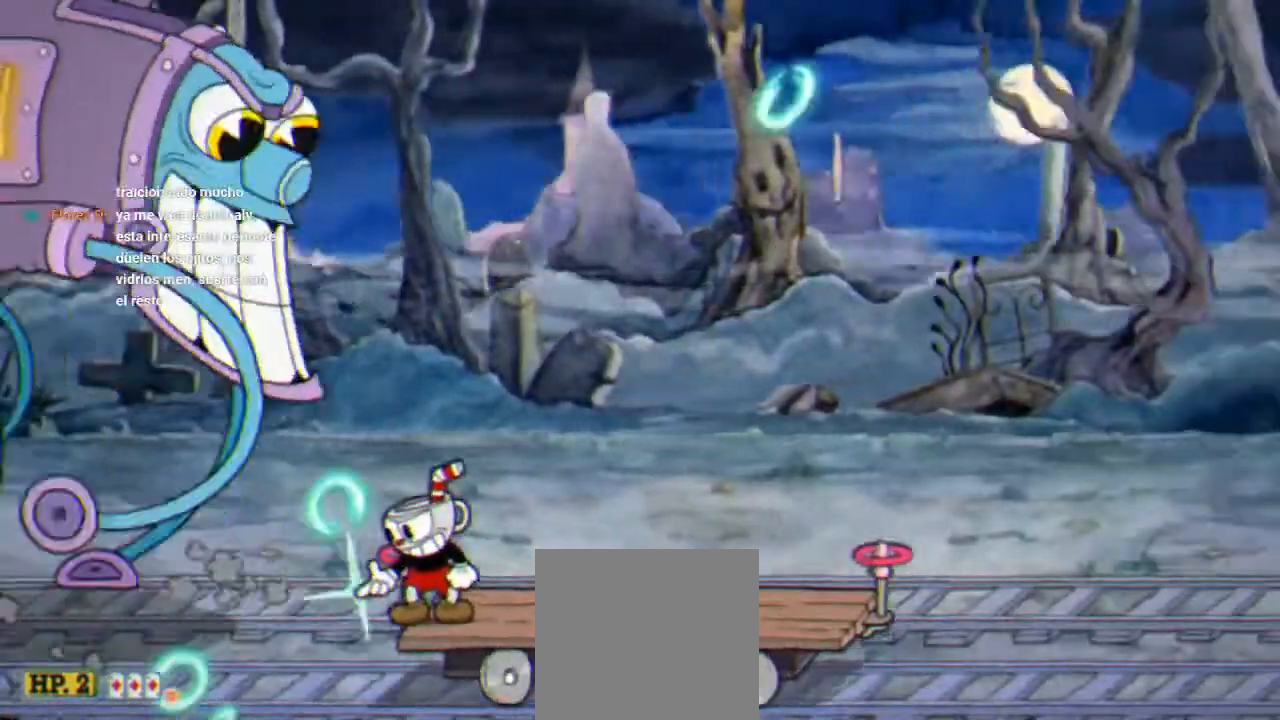
{"buttons": ["R1", "R2", "DPAD_DOWN", "DPAD_LEFT"], "events": []}
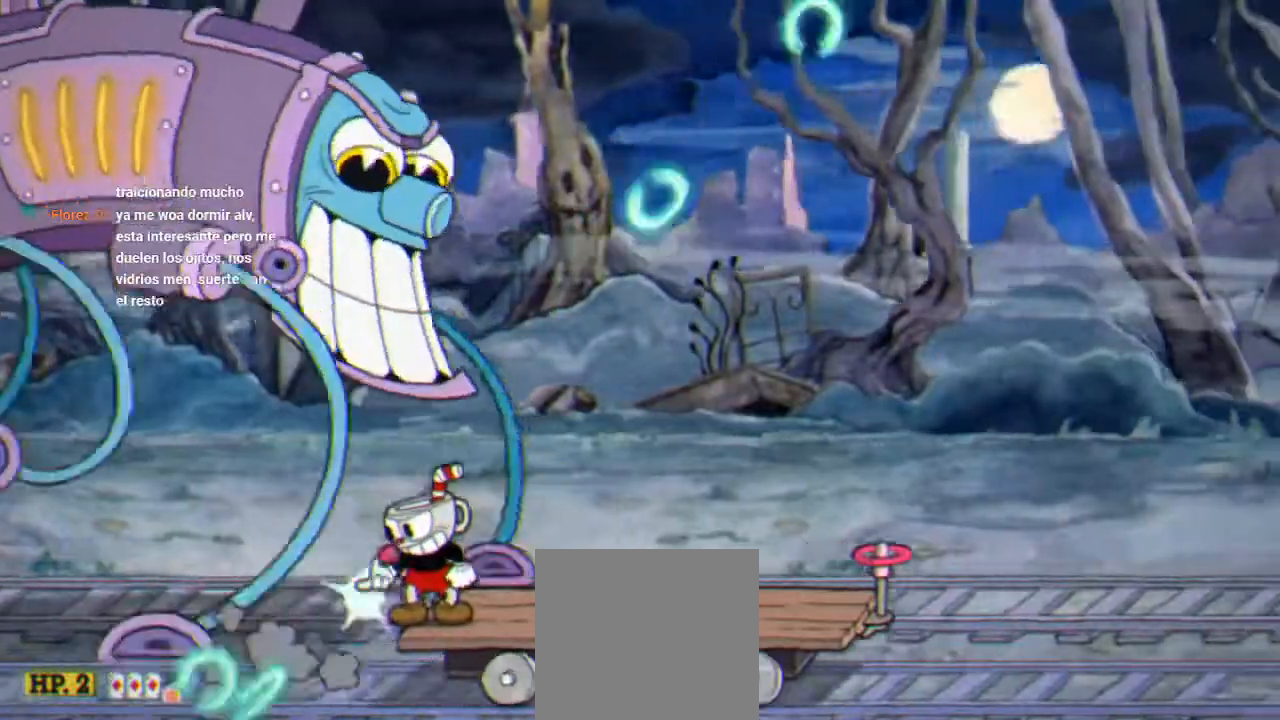
{"buttons": ["R1", "R2", "DPAD_DOWN", "DPAD_LEFT"], "events": []}
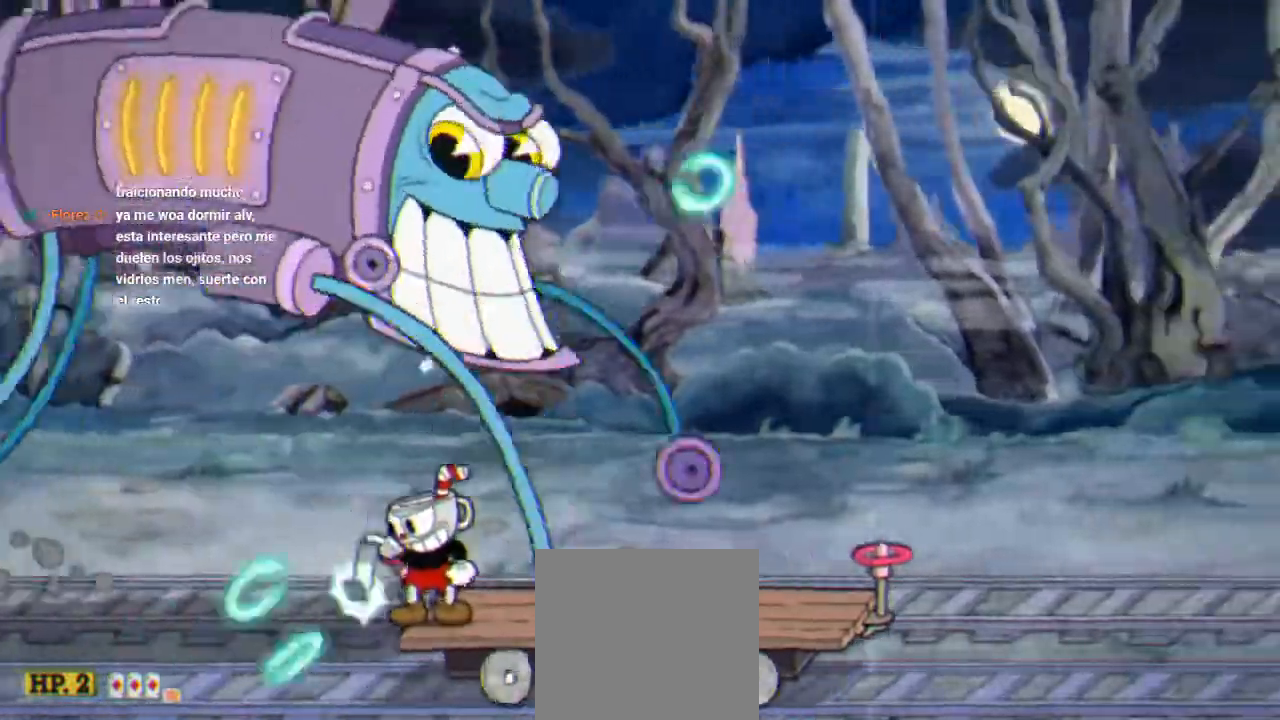
{"buttons": ["R1", "R2", "DPAD_DOWN", "DPAD_LEFT"], "events": []}
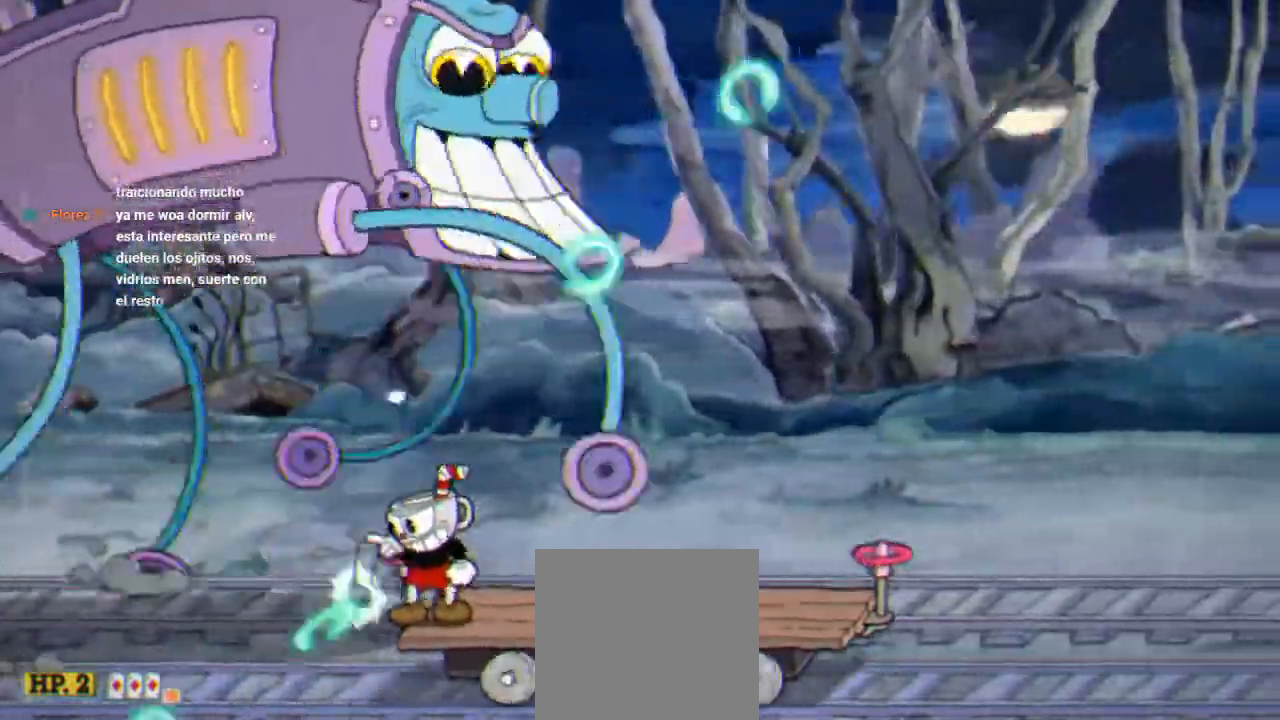
{"buttons": ["R1", "R2", "DPAD_DOWN", "DPAD_LEFT"], "events": []}
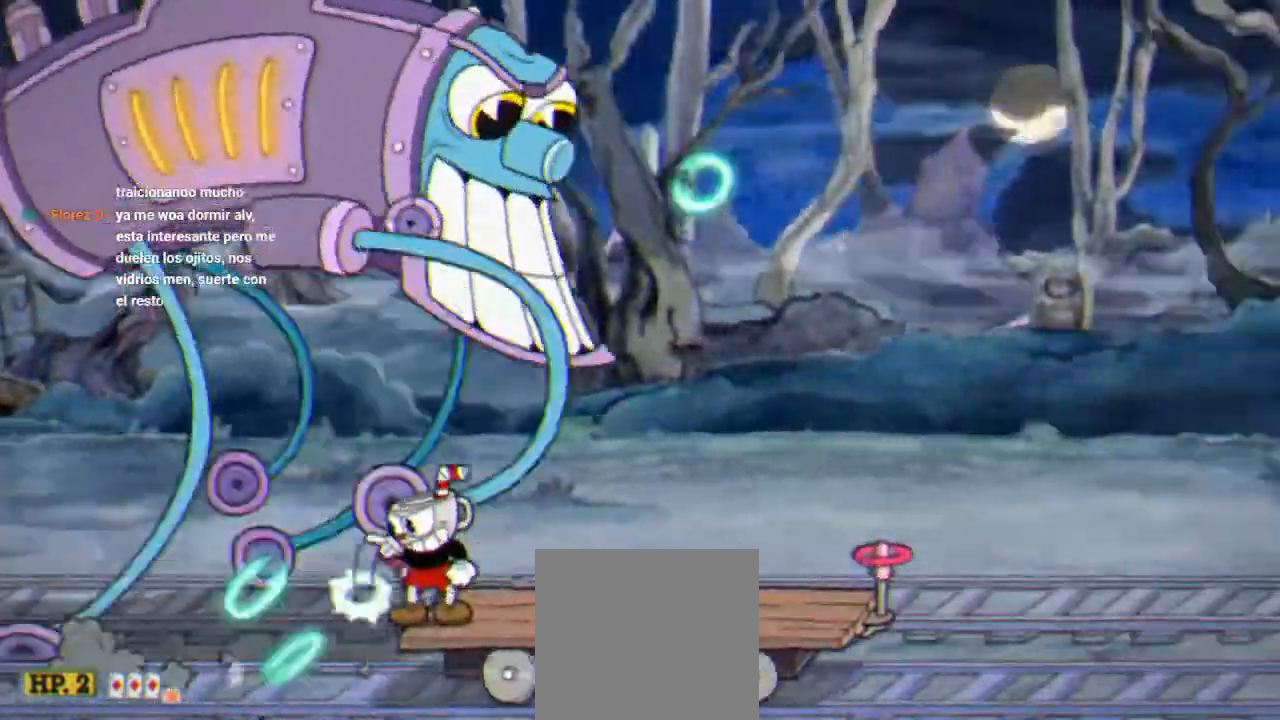
{"buttons": ["R1"], "events": [[167, "DPAD_DOWN", "up"], [267, "DPAD_LEFT", "up"], [333, "R2", "up"]]}
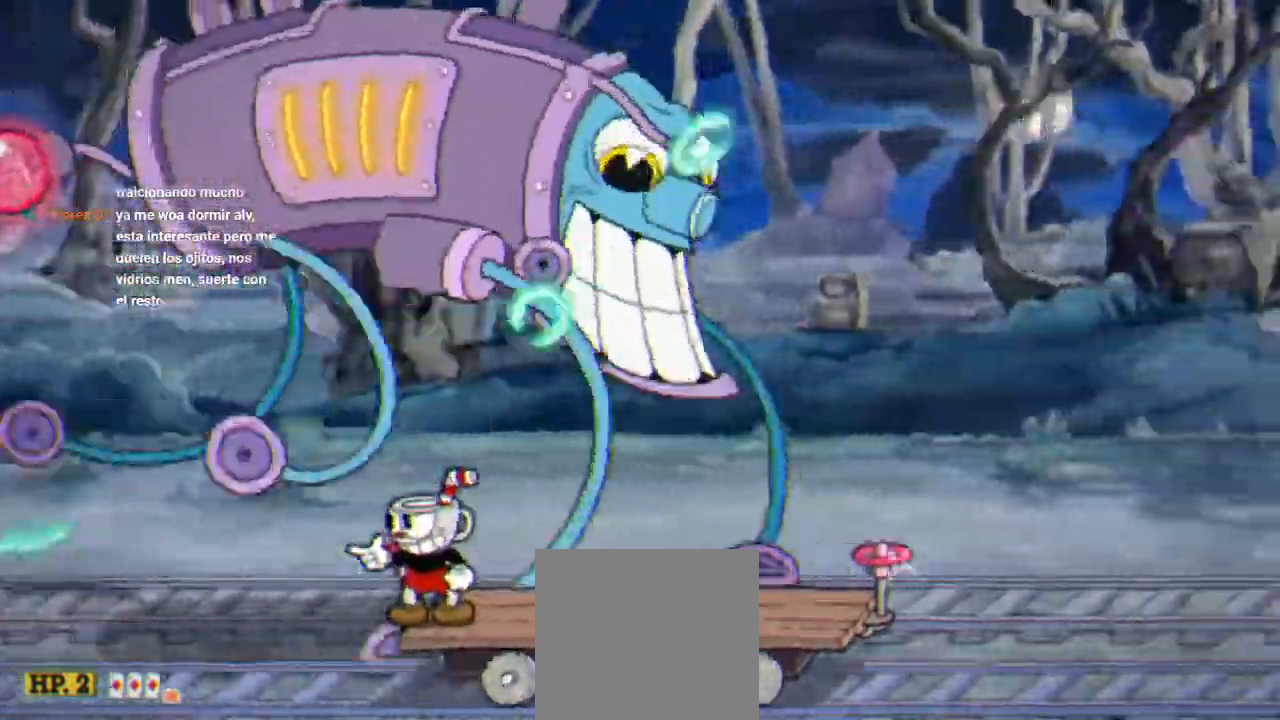
{"buttons": ["R1"], "events": []}
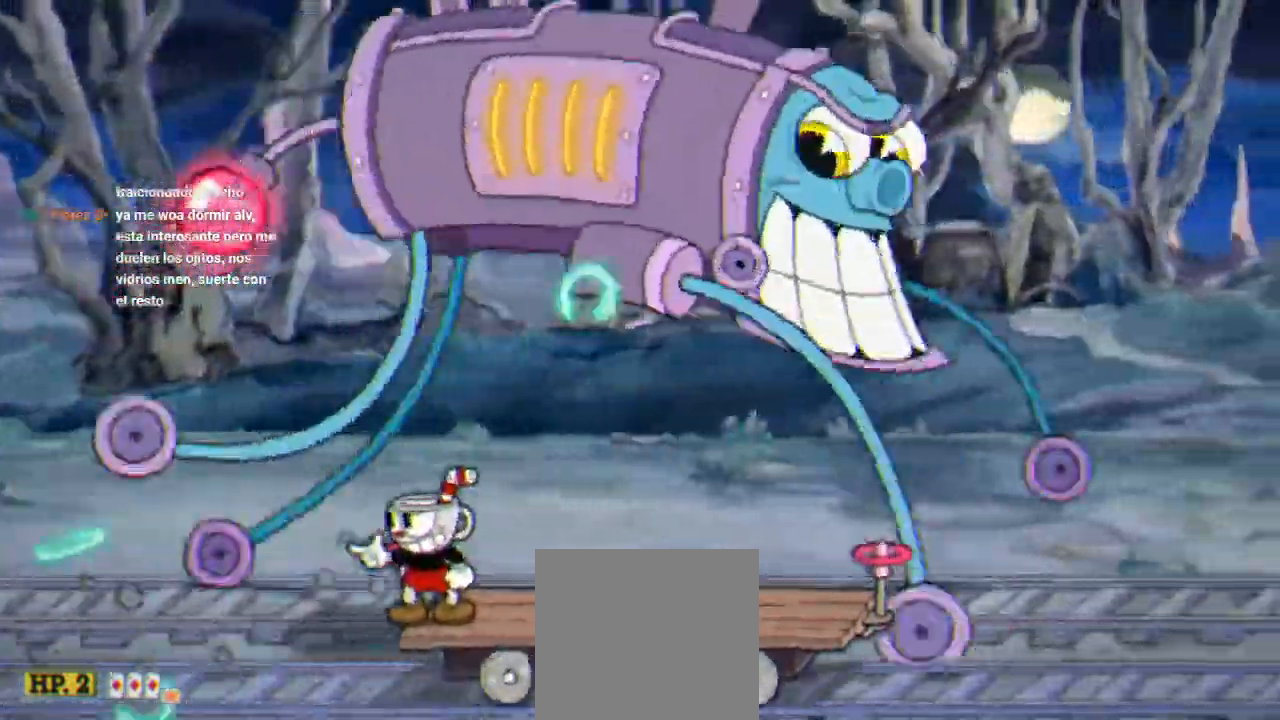
{"buttons": ["A", "R1"], "events": [[500, "A", "down"]]}
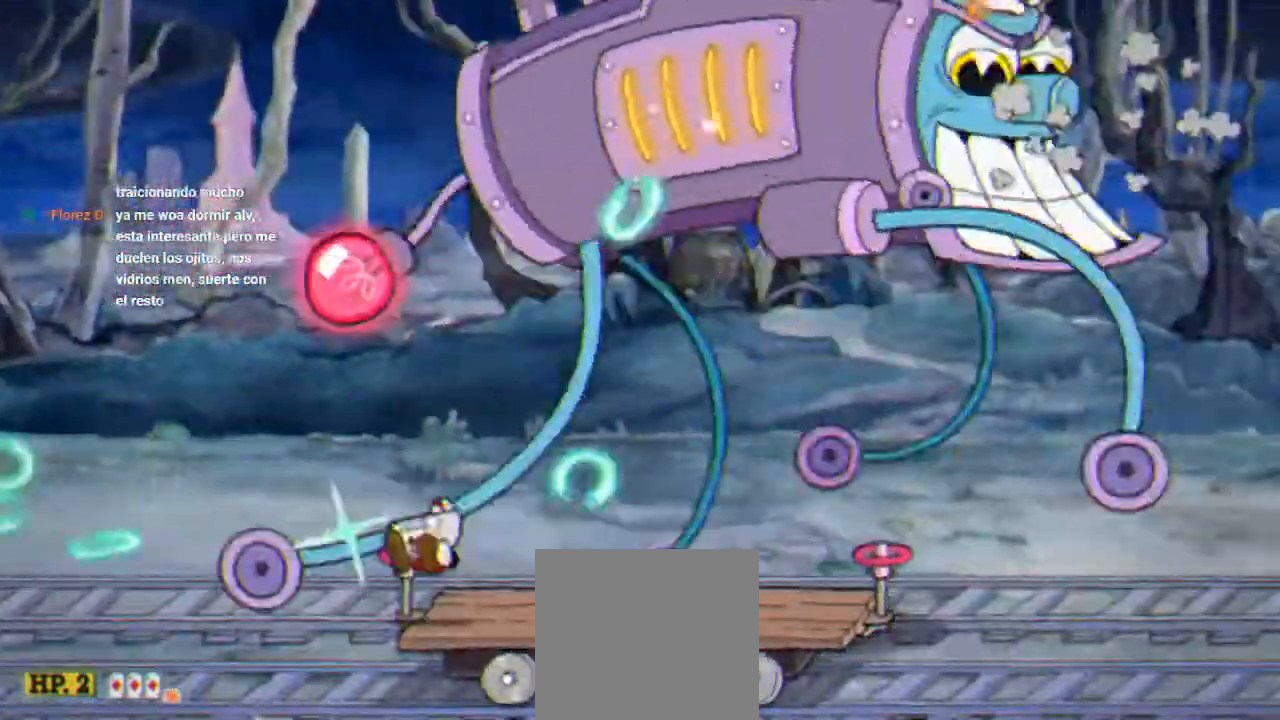
{"buttons": ["A", "R1", "DPAD_RIGHT"], "events": [[433, "DPAD_RIGHT", "down"]]}
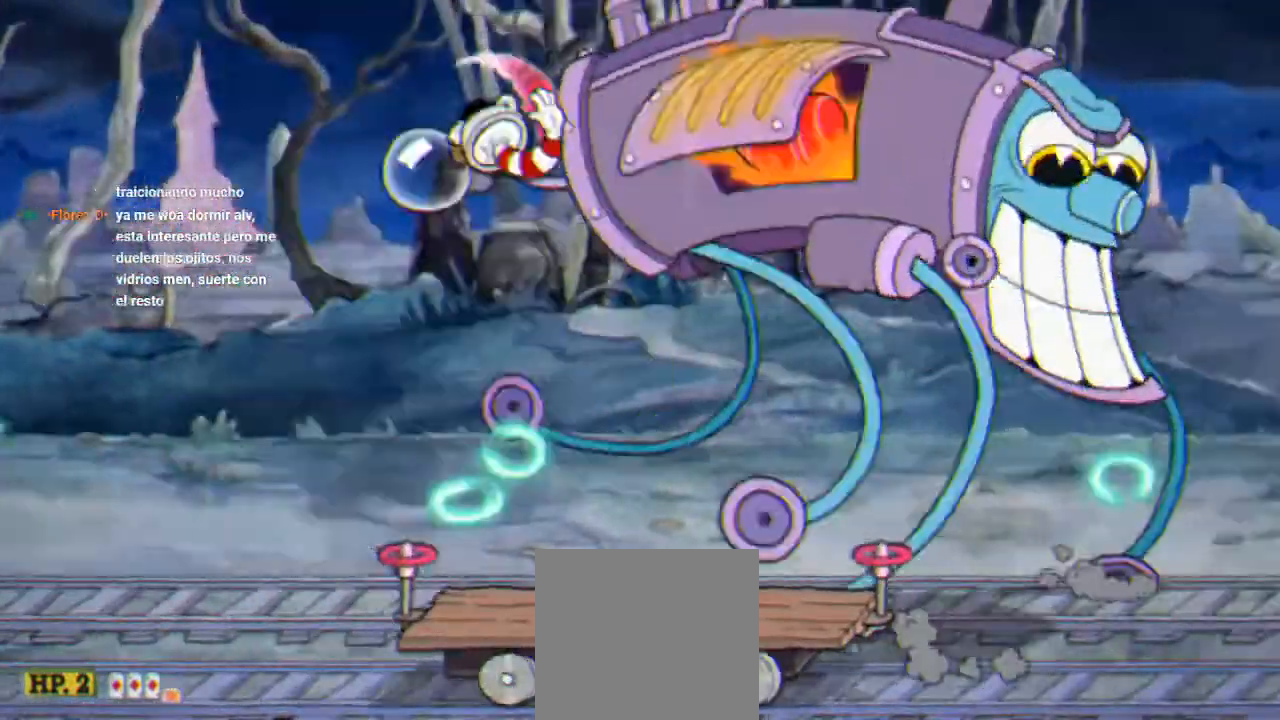
{"buttons": ["R1", "DPAD_RIGHT"]}
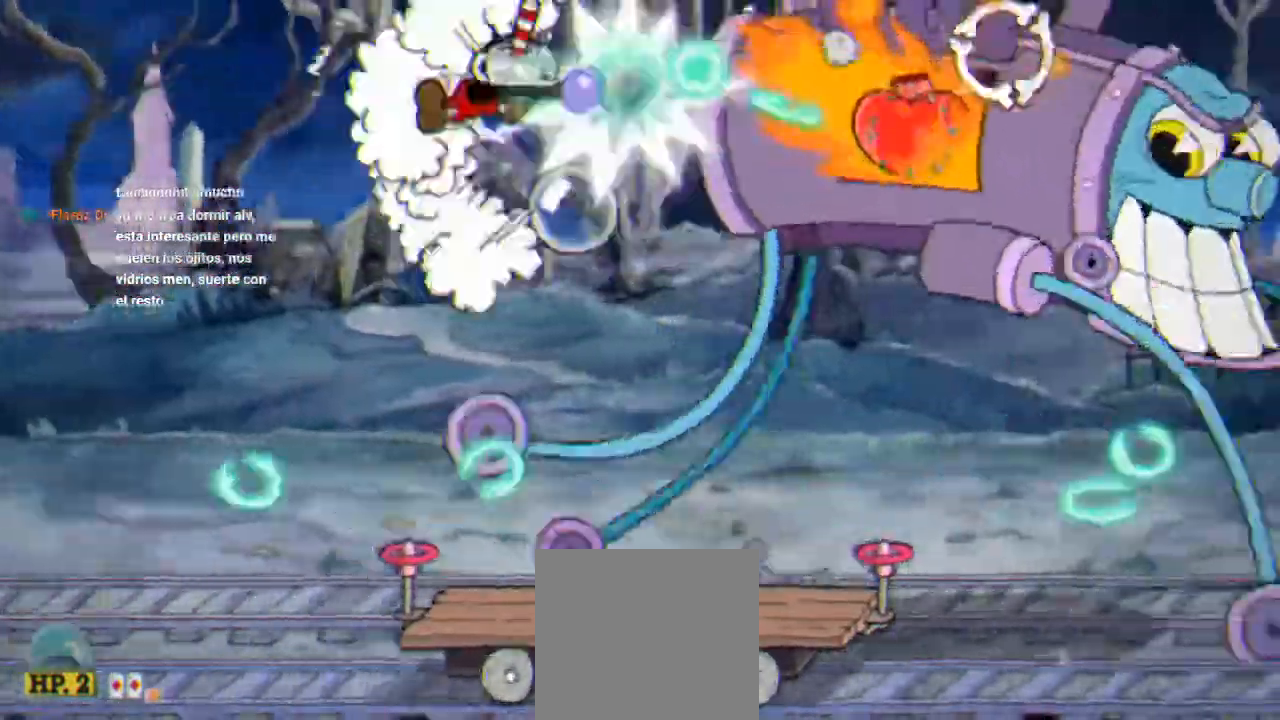
{"buttons": ["R1", "DPAD_RIGHT"], "events": []}
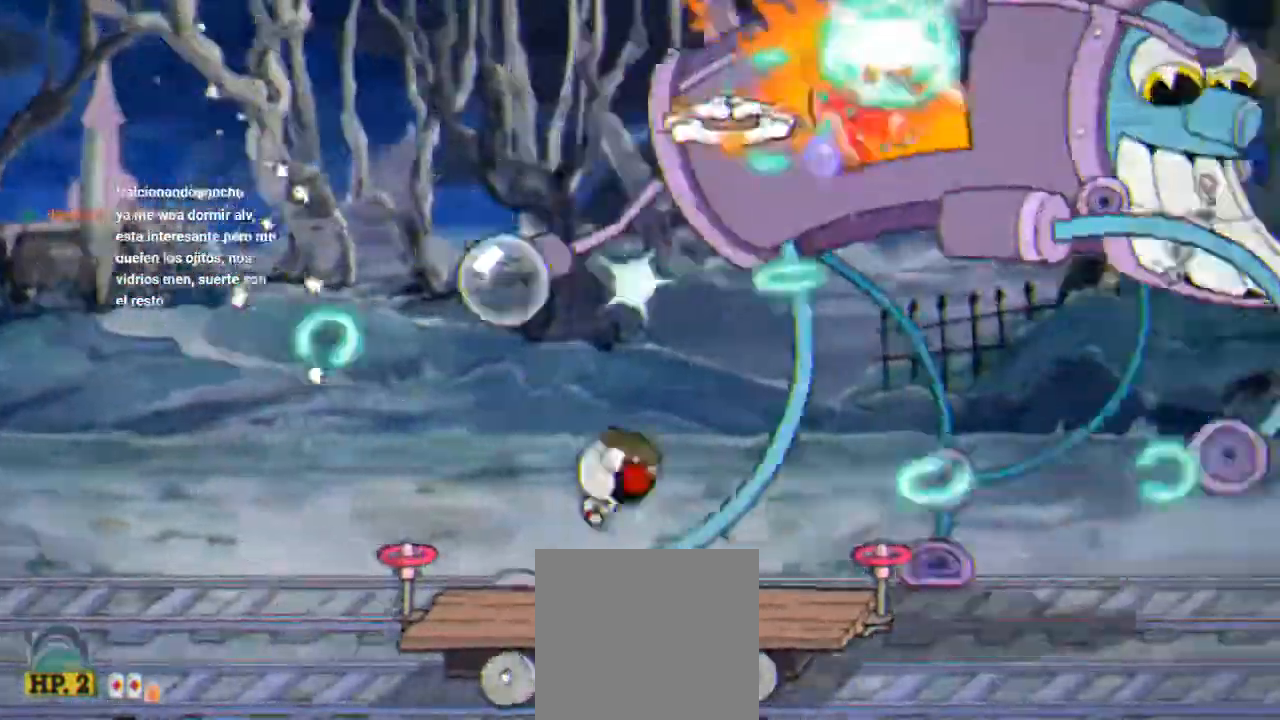
{"buttons": ["R1", "DPAD_UP"], "events": [[167, "DPAD_UP", "down"], [300, "A", "down"], [433, "A", "up"], [500, "DPAD_RIGHT", "up"]]}
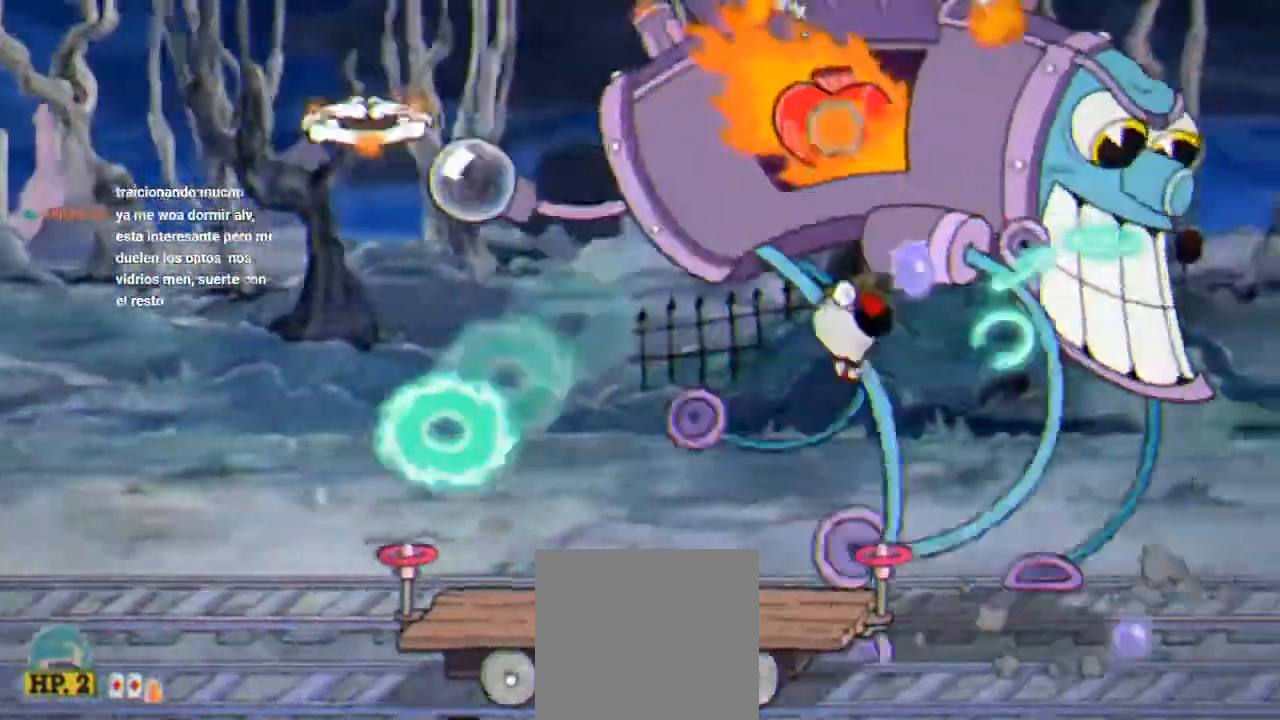
{"buttons": ["R1", "DPAD_UP"], "events": []}
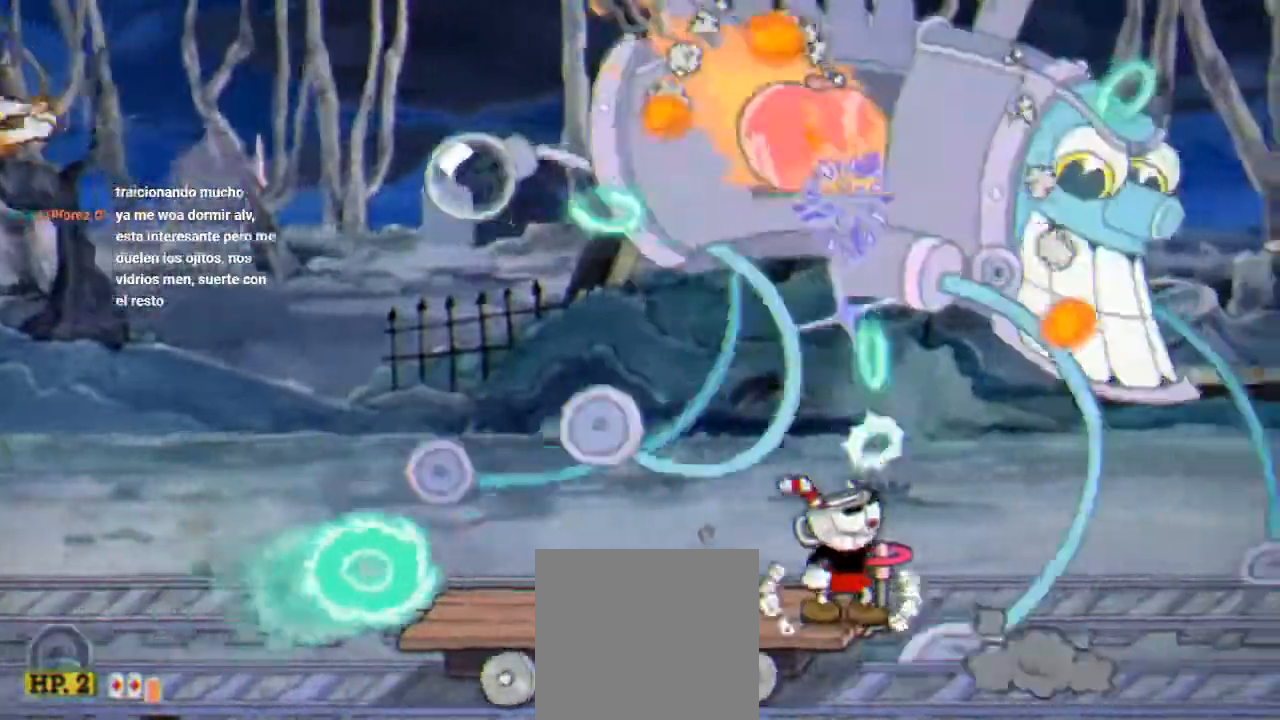
{"buttons": ["R1", "DPAD_UP", "DPAD_LEFT"], "events": [[33, "A", "down"], [33, "DPAD_LEFT", "down"], [133, "DPAD_LEFT", "up"], [233, "A", "up"], [367, "L1", "down"], [433, "DPAD_LEFT", "down"], [433, "L1", "up"]]}
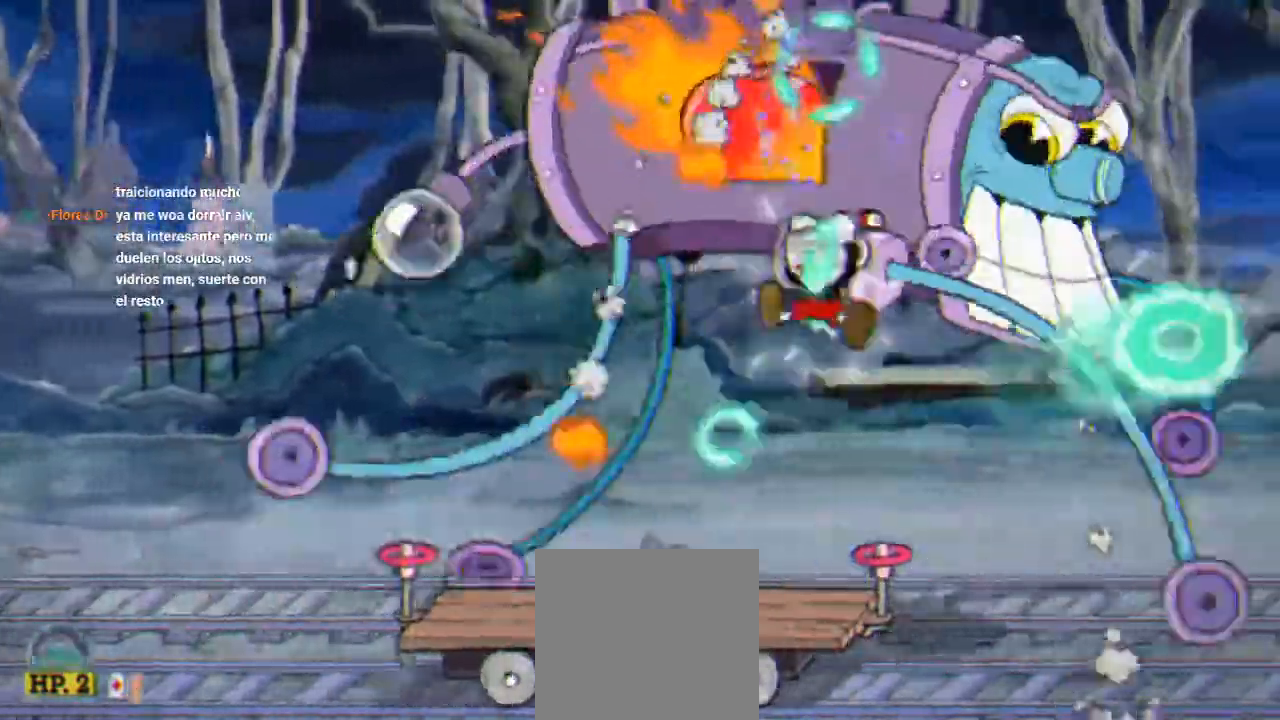
{"buttons": ["R1", "DPAD_UP", "DPAD_LEFT"], "events": [[333, "A", "down"], [400, "A", "up"]]}
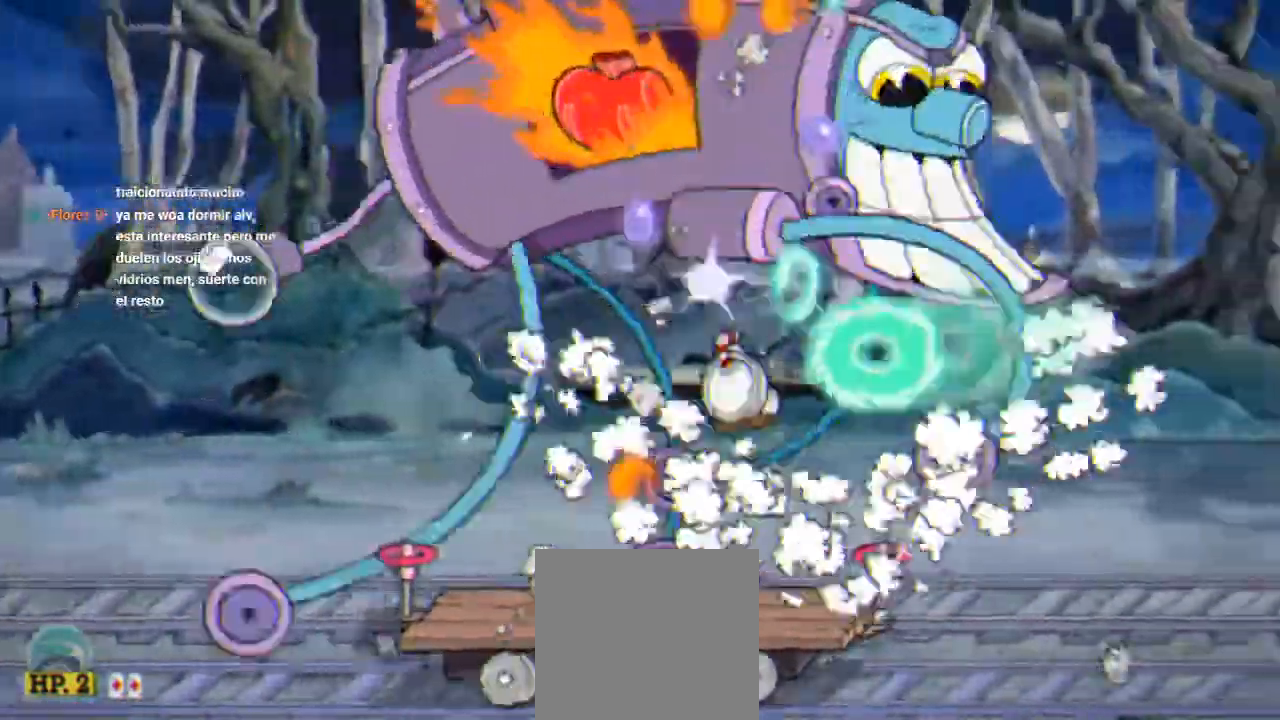
{"buttons": ["A", "R1", "DPAD_UP", "DPAD_LEFT"], "events": [[167, "A", "down"]]}
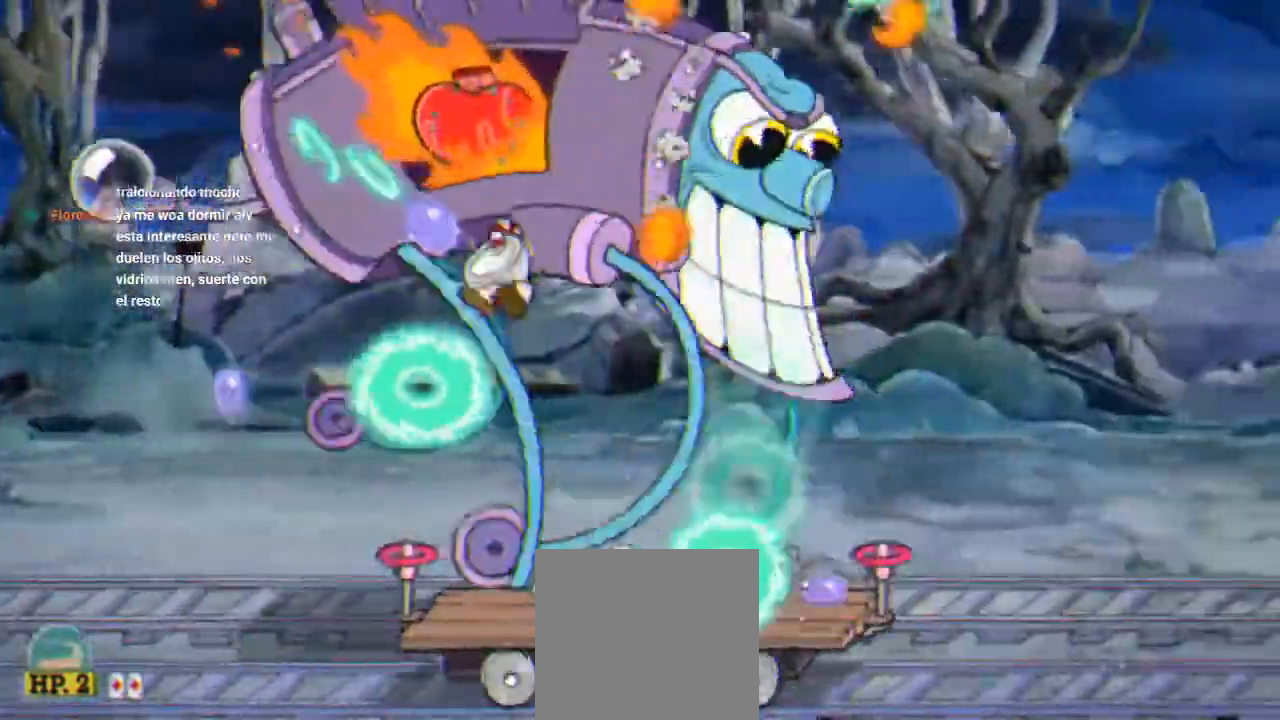
{"buttons": ["R1", "DPAD_UP", "DPAD_LEFT"], "events": [[33, "L1", "down"], [100, "L1", "up"], [133, "A", "up"]]}
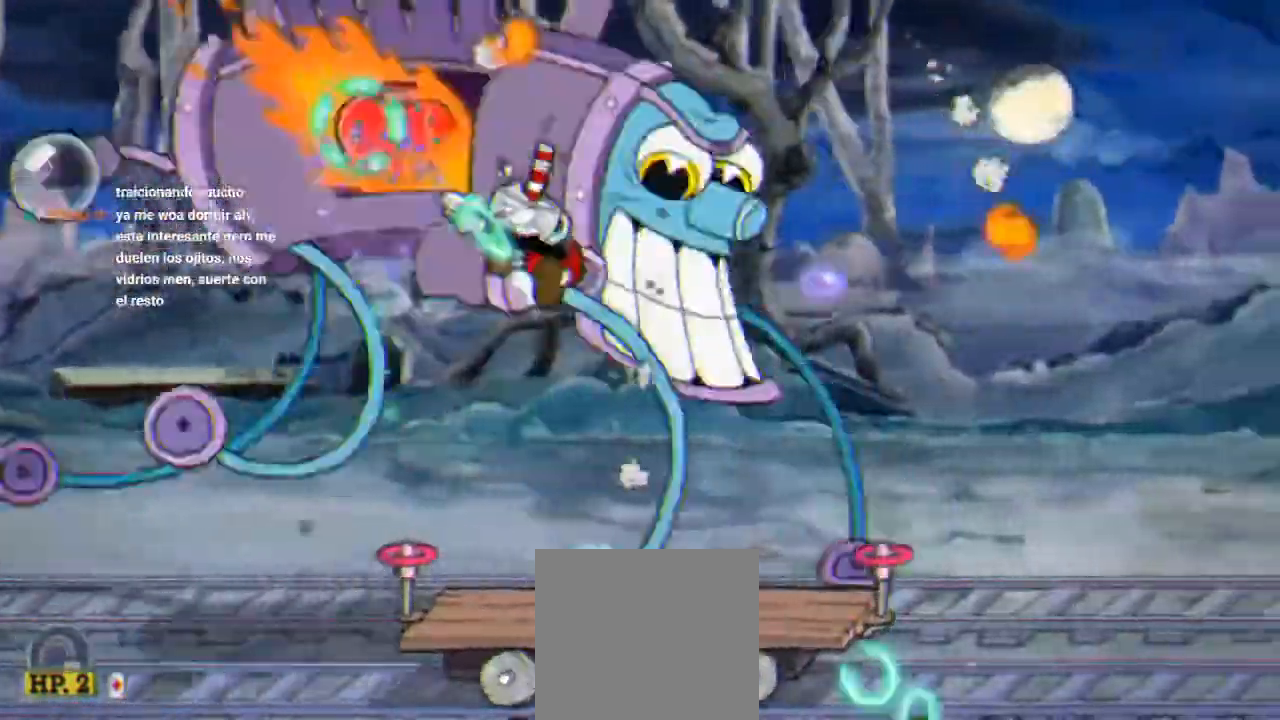
{"buttons": ["A", "R1", "DPAD_UP", "DPAD_LEFT"], "events": [[300, "A", "down"]]}
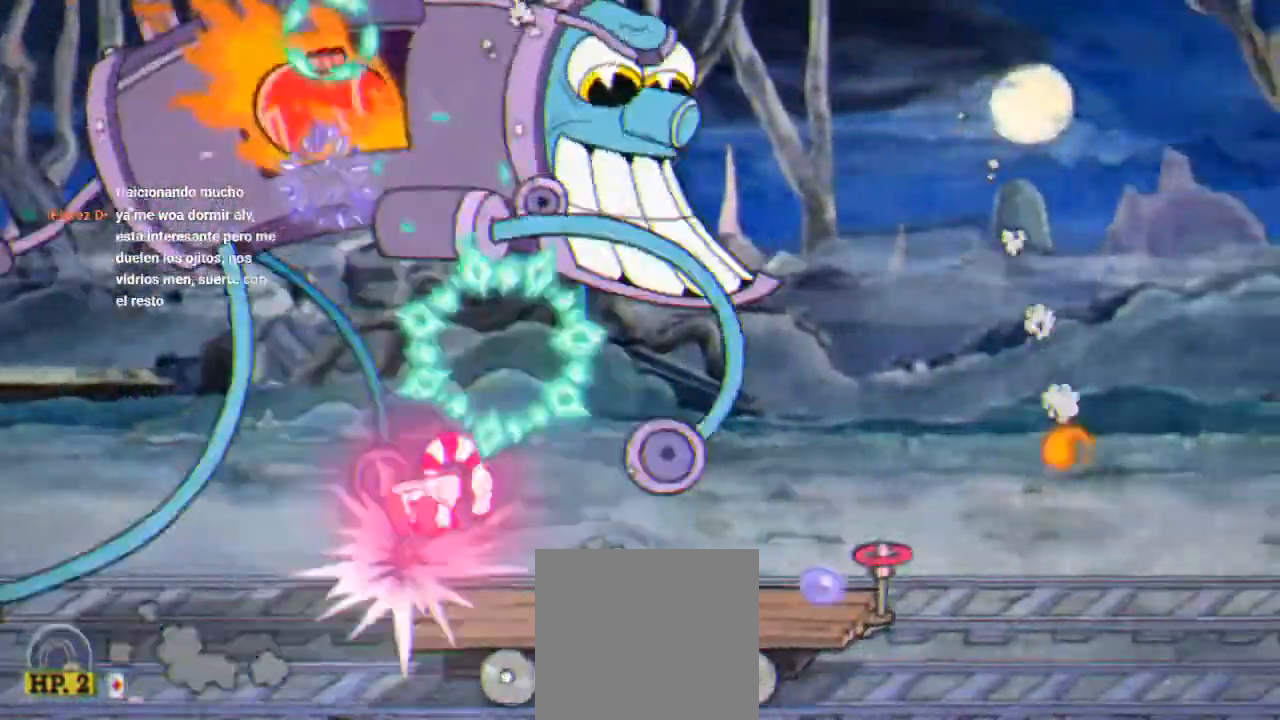
{"buttons": ["A", "R1", "DPAD_UP", "DPAD_LEFT"], "events": [[100, "DPAD_LEFT", "up"], [500, "DPAD_LEFT", "down"]]}
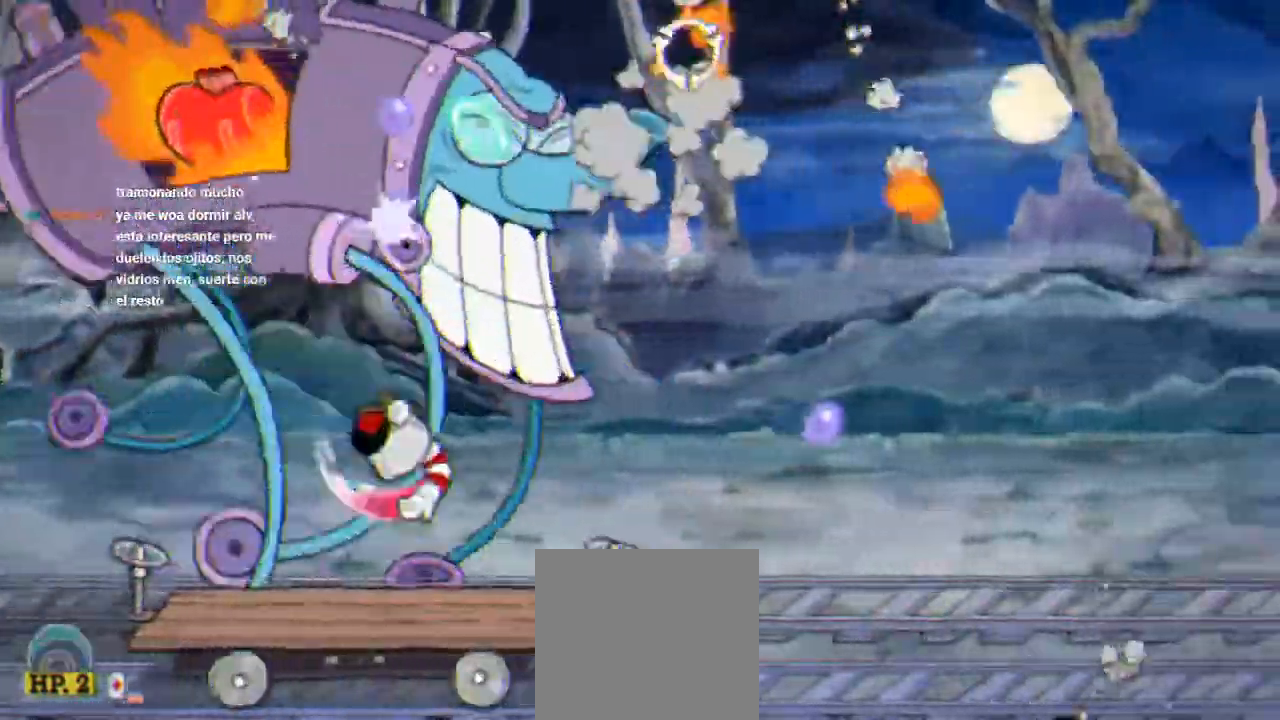
{"buttons": ["R1", "DPAD_UP"], "events": [[267, "DPAD_LEFT", "up"], [367, "A", "up"]]}
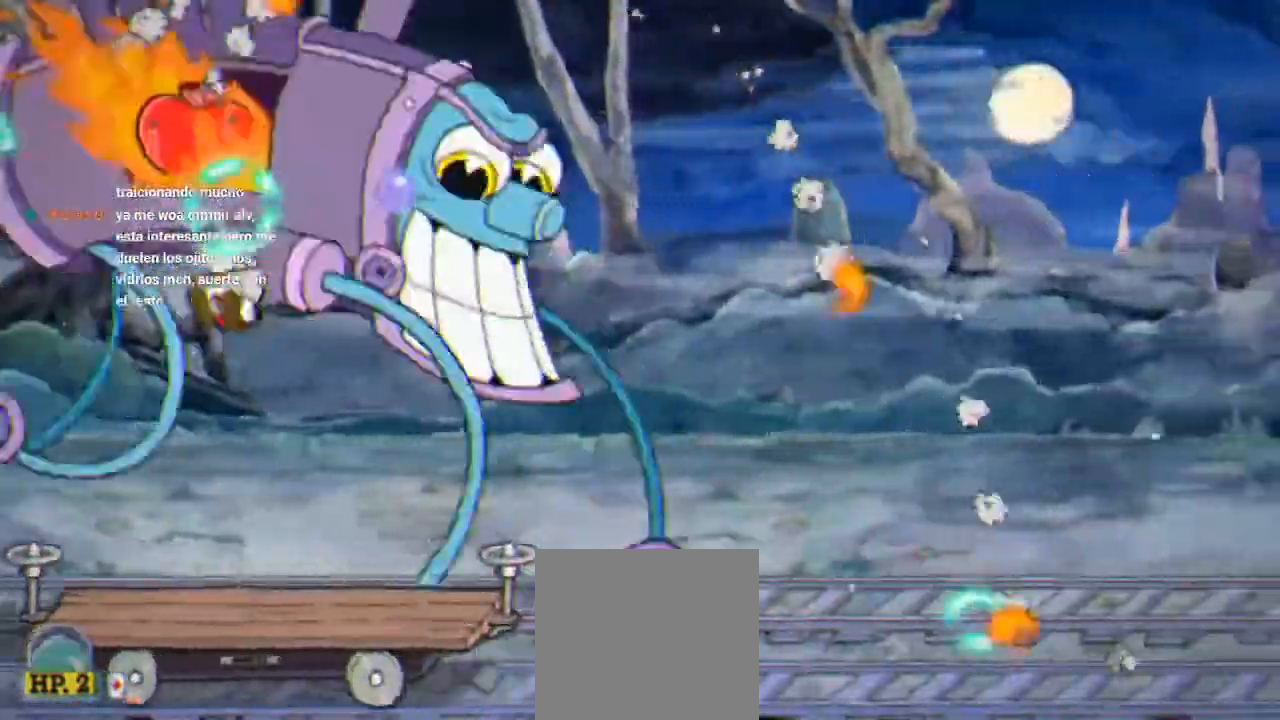
{"buttons": ["R1", "DPAD_UP"], "events": [[33, "L1", "down"], [100, "L1", "up"]]}
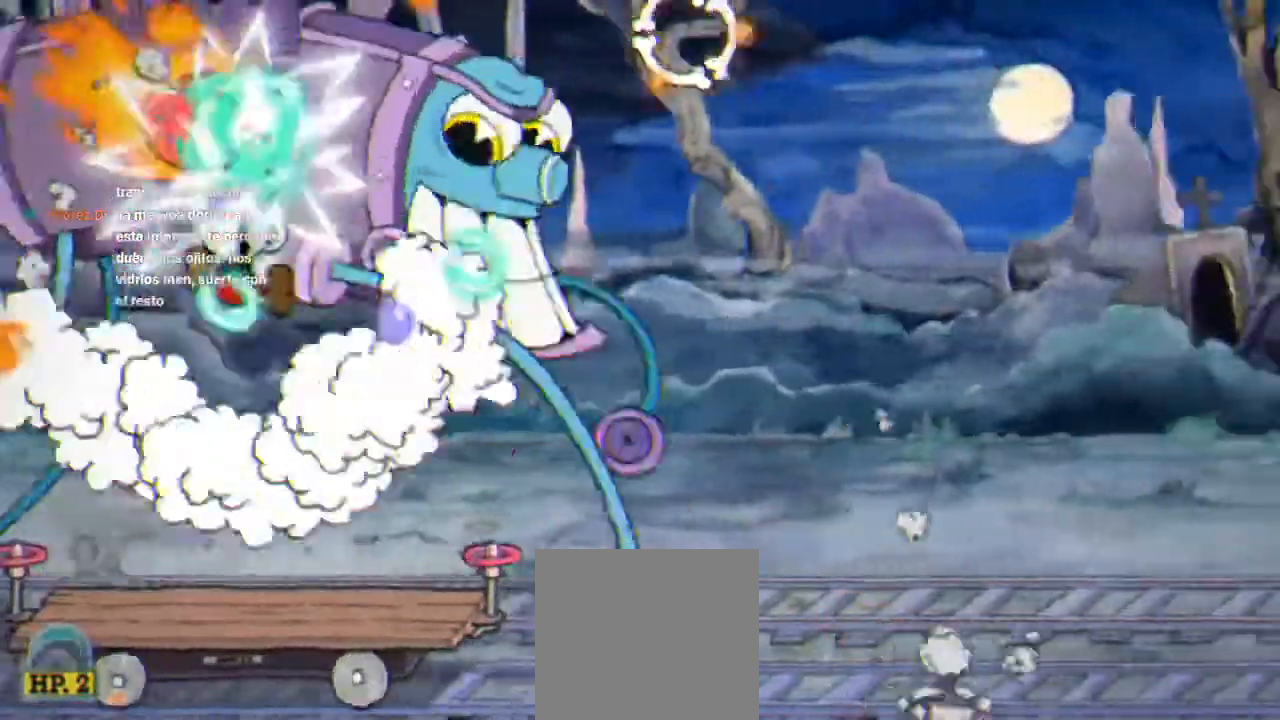
{"buttons": ["A", "R1", "DPAD_UP"], "events": [[500, "A", "down"]]}
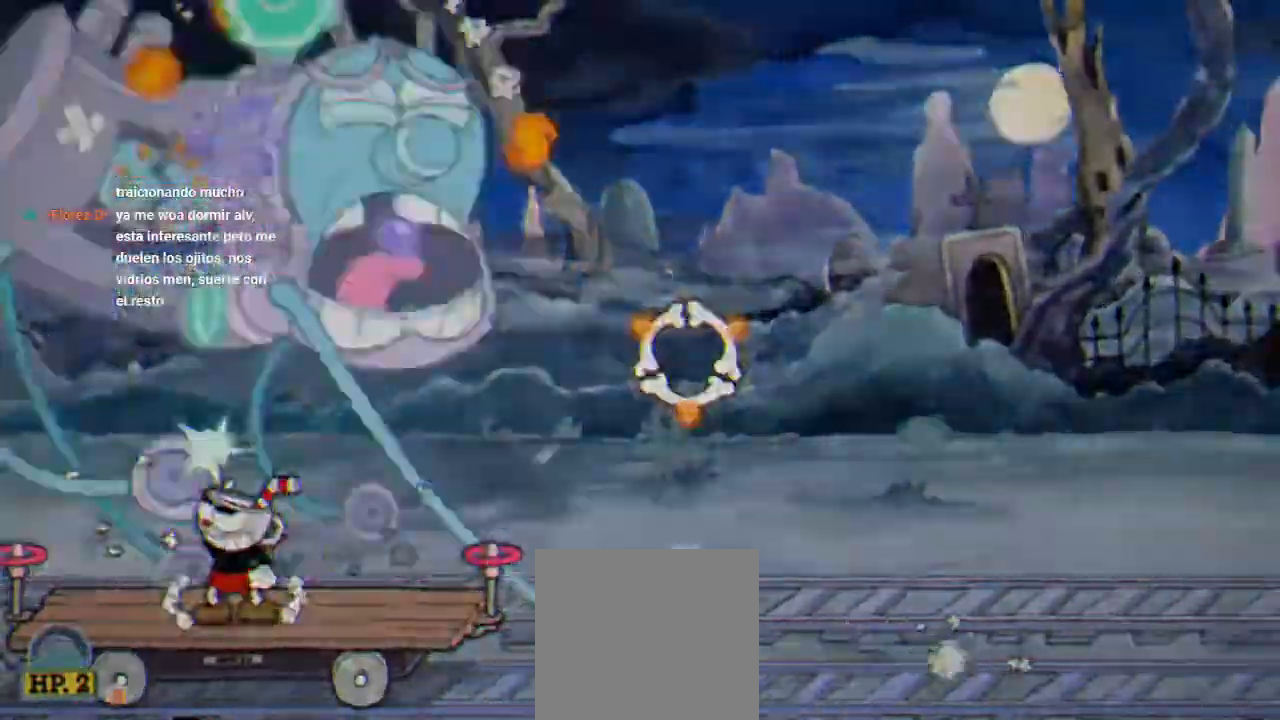
{"buttons": ["R1"], "events": [[133, "A", "up"], [433, "DPAD_UP", "up"]]}
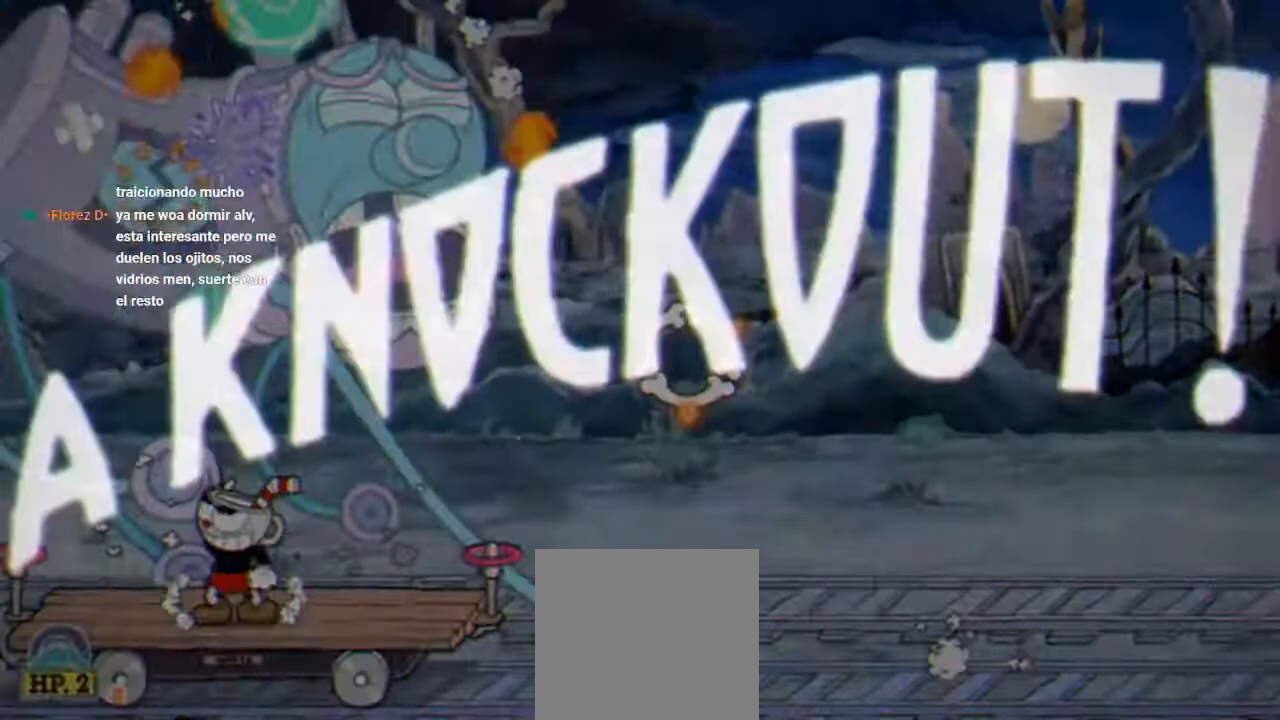
{"buttons": [], "events": [[67, "R1", "up"]]}